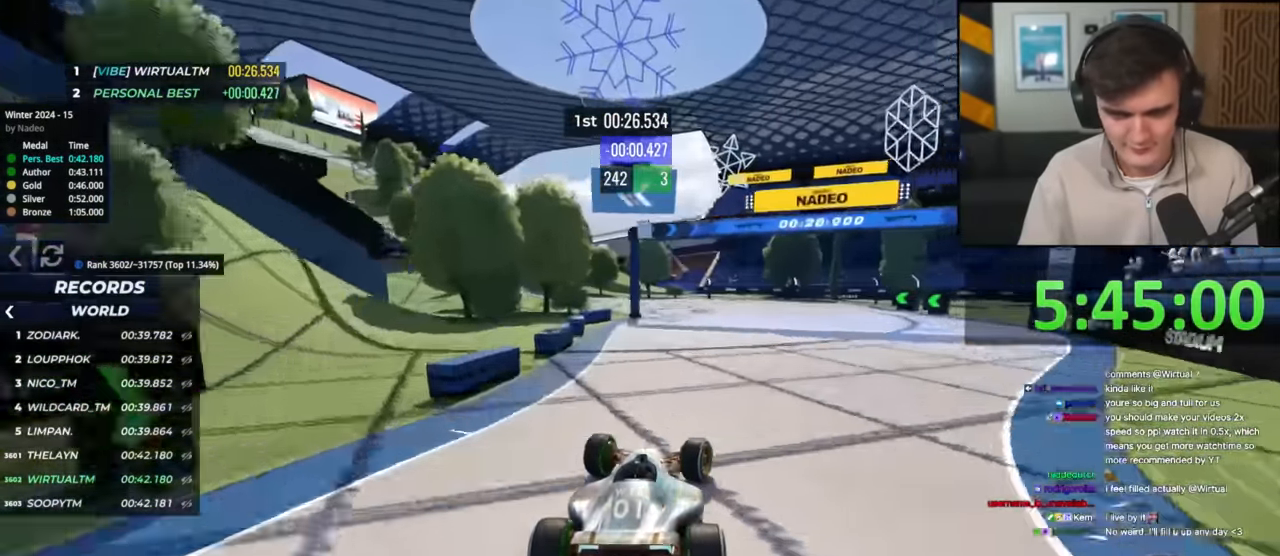
Gameplay with keyboard; each line is a JSON object with the keys held at the frame after it. "events" lists presses ("down") and releases ("up") of "brake", "down", "left", "right" and "up" between this image and that frame as [ms after this image, input, new state], when the widget could be followed in between. No other keys are recorded. Mouse input is not recorded. Key names are as the overlay labels them; some are game actions (e.g. jump) rather than physical keys.
{"keys": ["left", "up"], "events": [[17, "right", "up"], [67, "left", "down"]]}
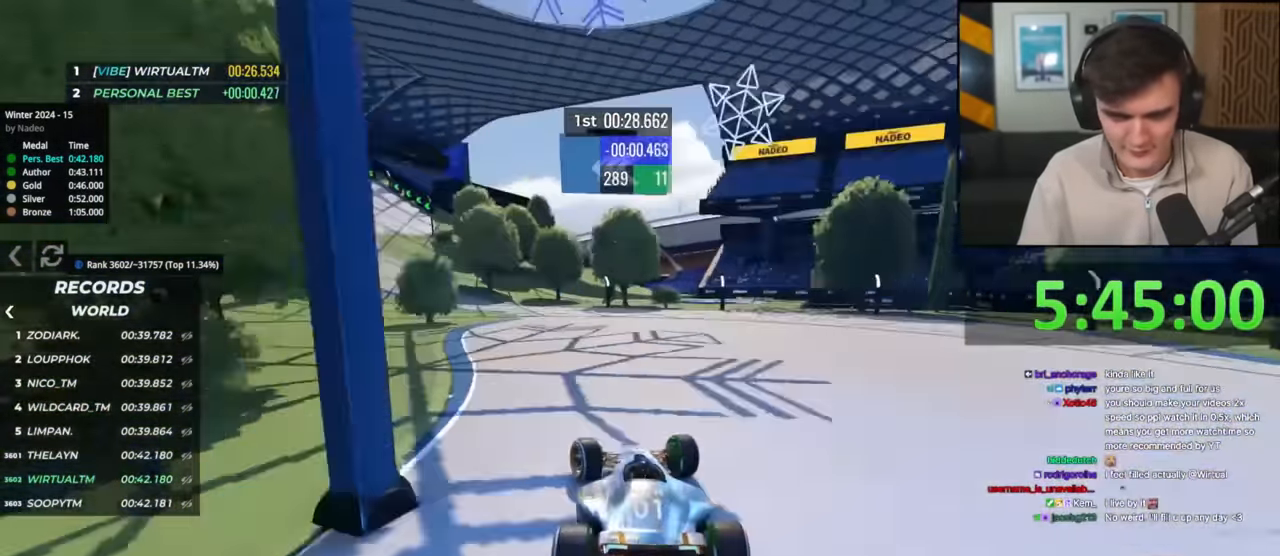
{"keys": ["left", "up"], "events": [[67, "left", "up"], [167, "left", "down"]]}
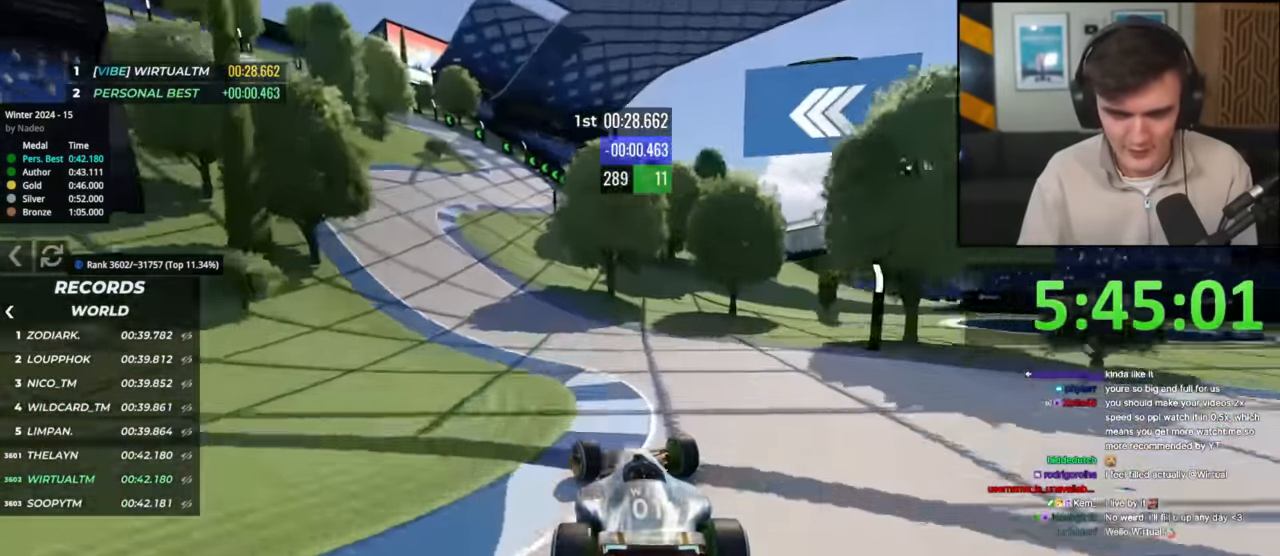
{"keys": ["up"], "events": [[134, "left", "up"], [284, "left", "down"], [468, "left", "up"]]}
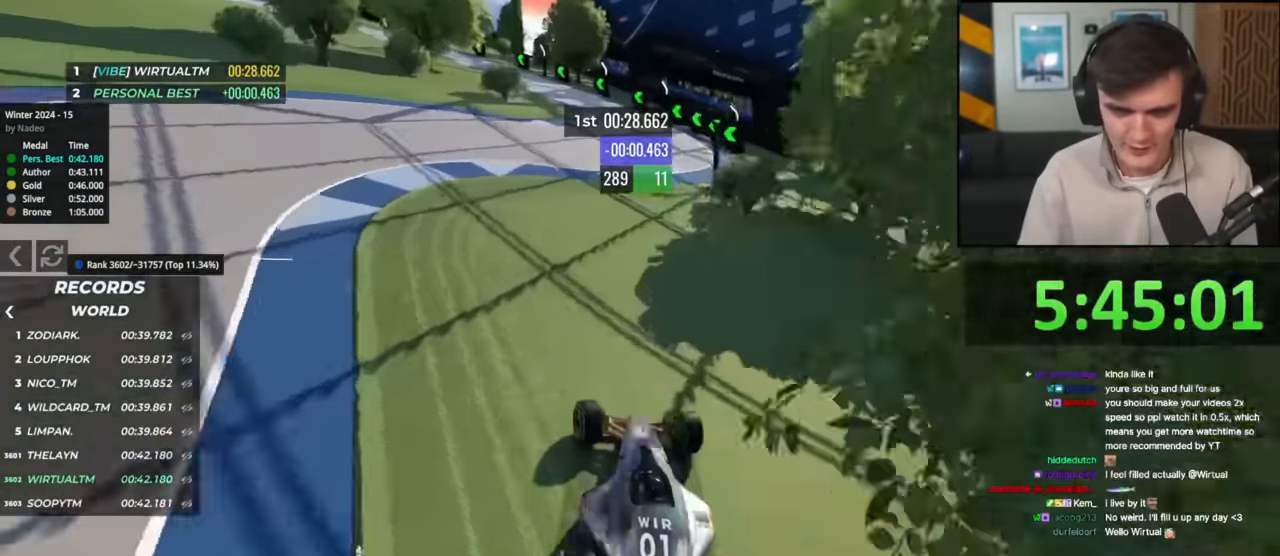
{"keys": ["left", "up"], "events": [[67, "left", "down"], [200, "left", "up"], [300, "brake", "down"], [300, "left", "down"], [484, "brake", "up"]]}
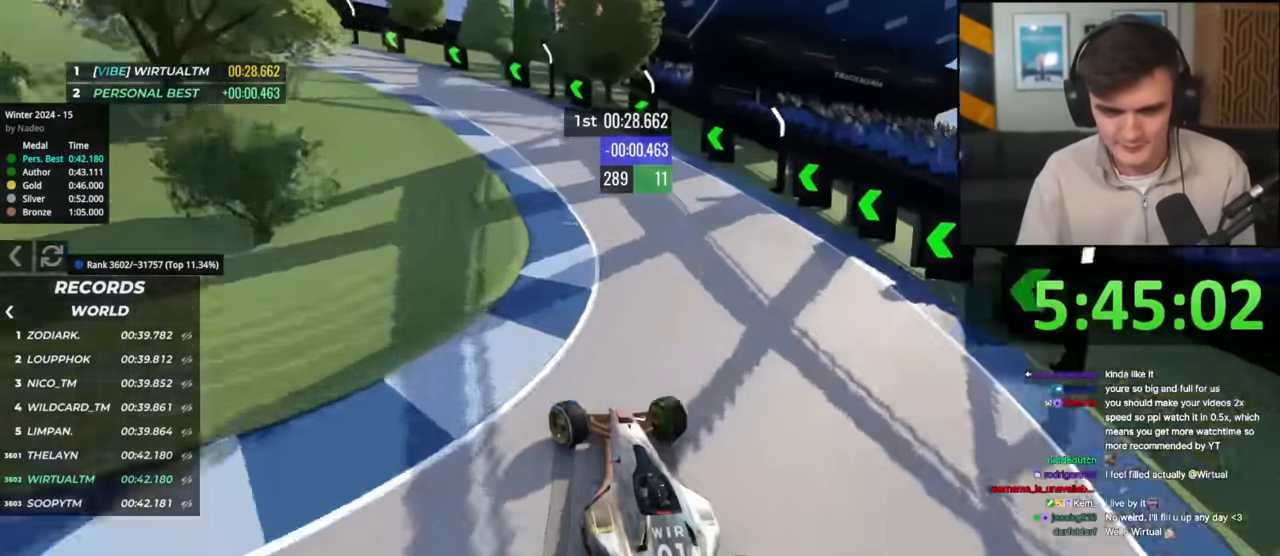
{"keys": ["left", "up"], "events": [[267, "left", "up"], [317, "left", "down"]]}
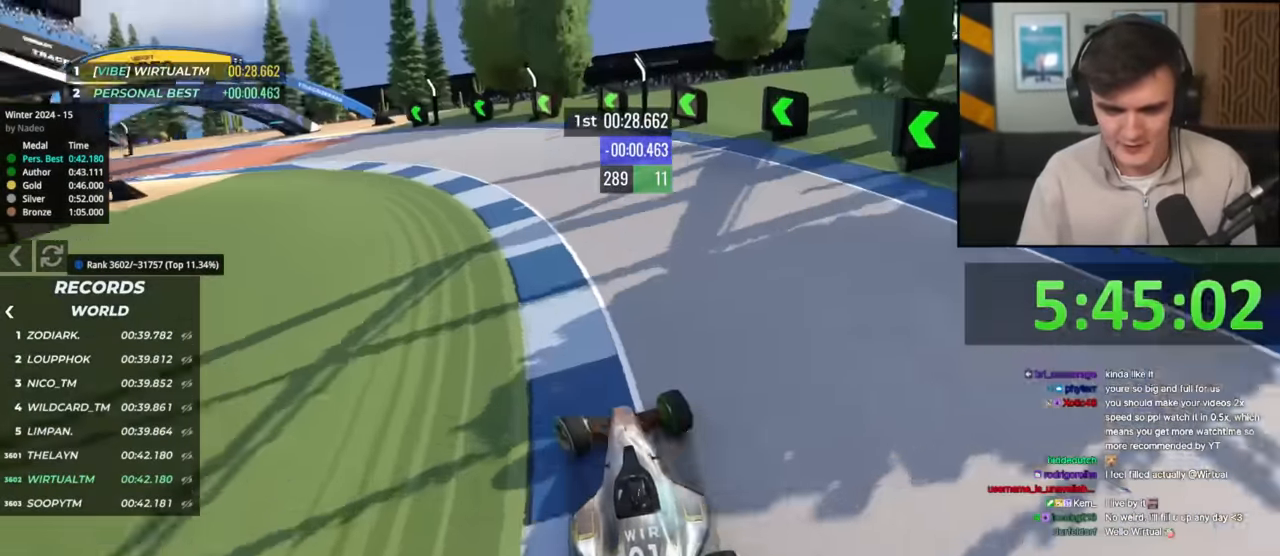
{"keys": ["left", "up"], "events": []}
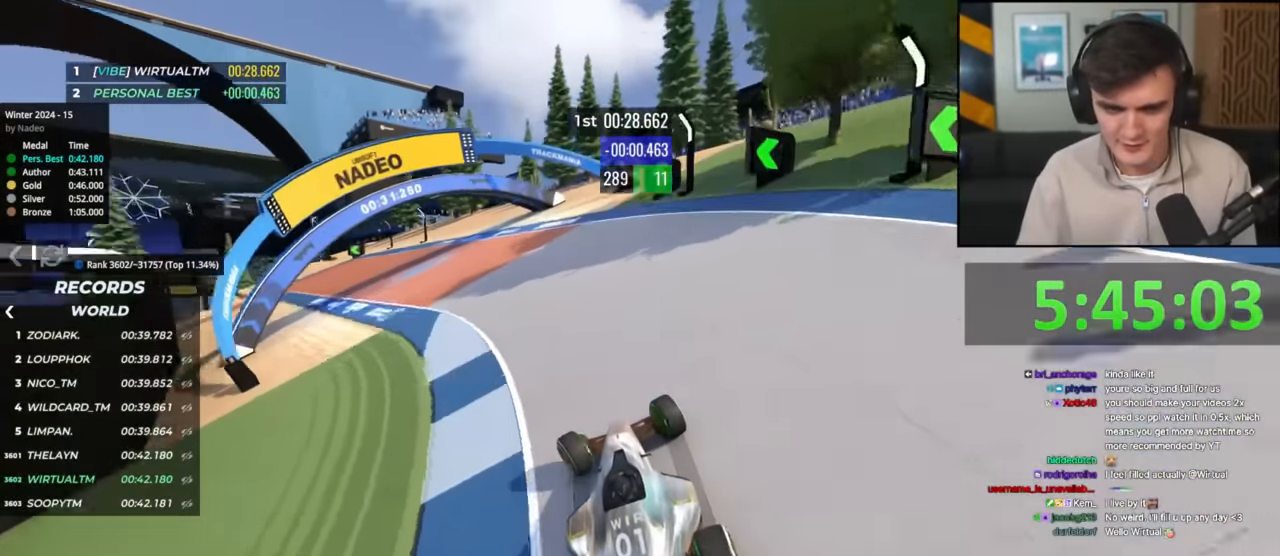
{"keys": ["up"], "events": [[484, "left", "up"]]}
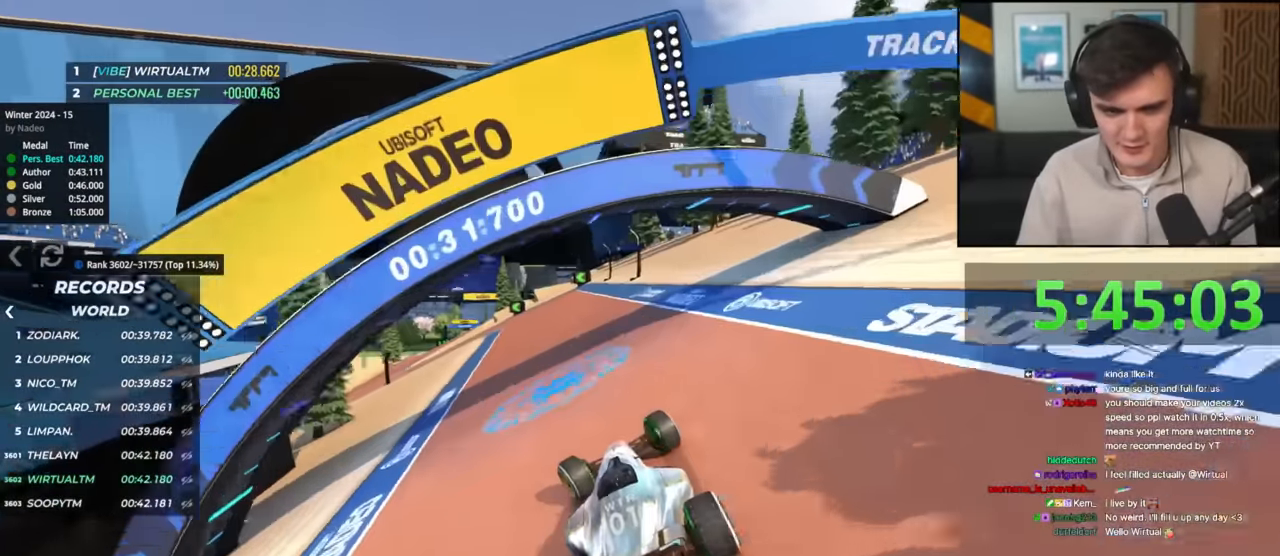
{"keys": ["left", "up"], "events": [[167, "left", "down"], [317, "left", "up"], [400, "left", "down"]]}
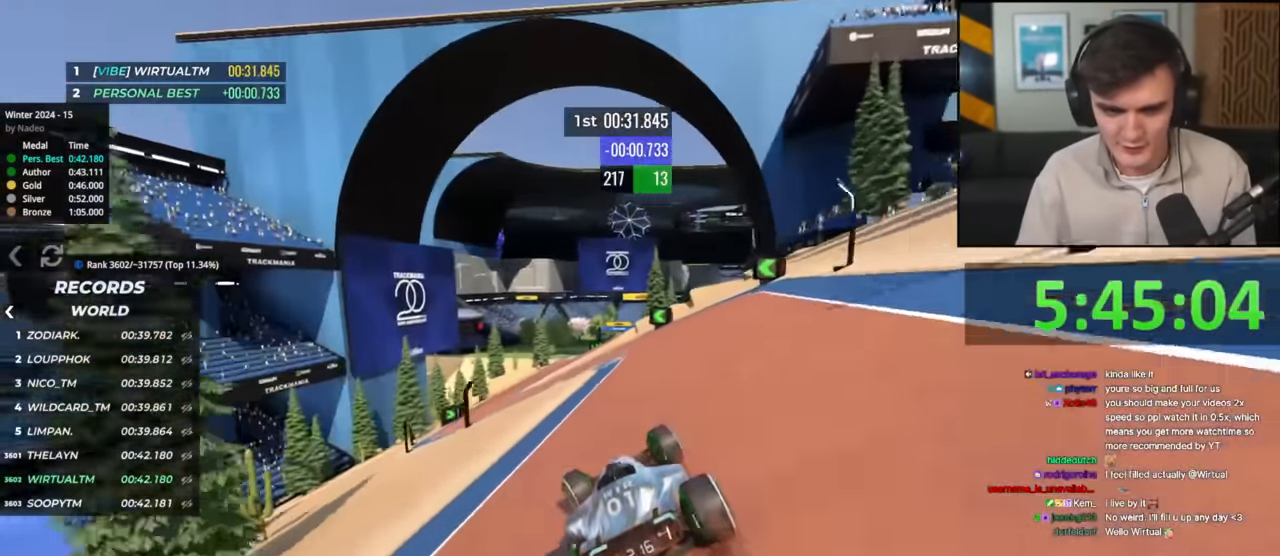
{"keys": ["up"], "events": [[34, "left", "up"], [134, "left", "down"], [334, "left", "up"]]}
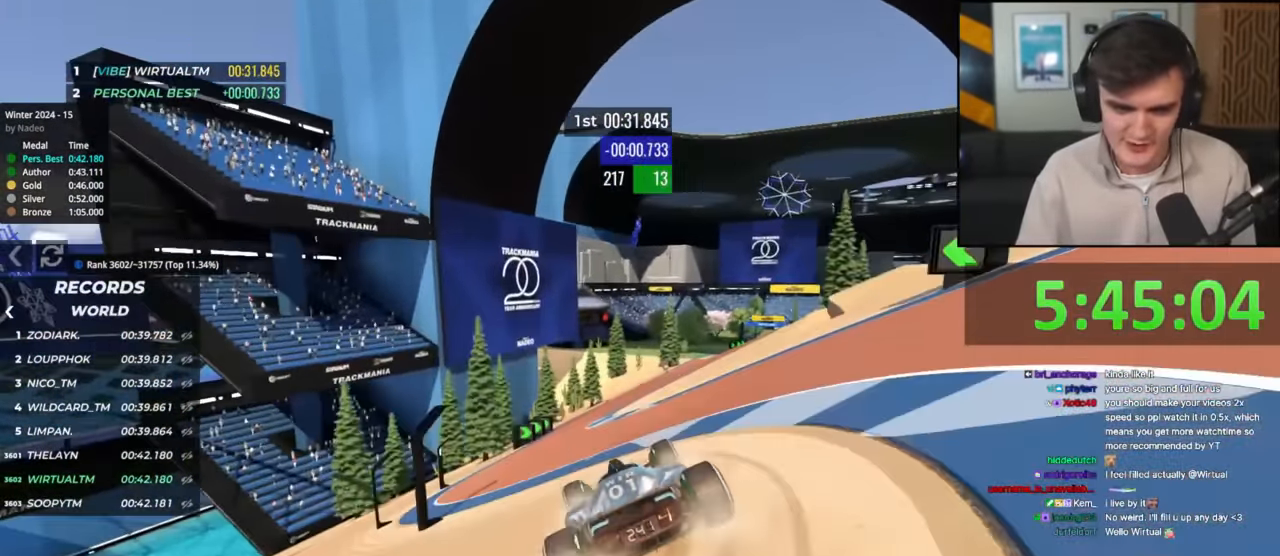
{"keys": ["up"], "events": [[67, "right", "down"], [350, "right", "up"]]}
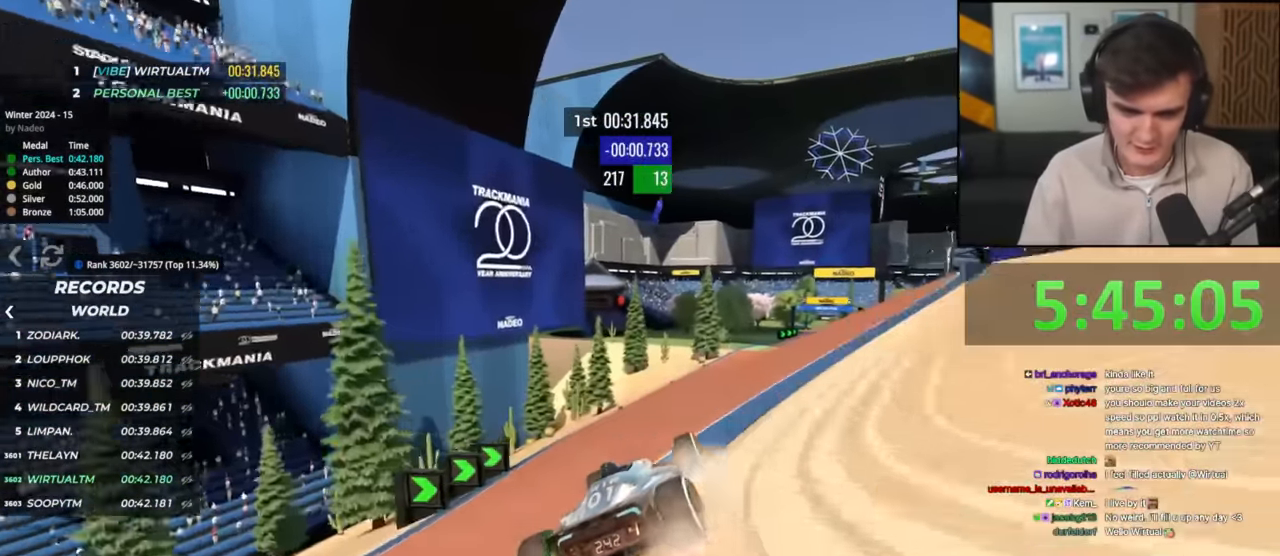
{"keys": ["right", "up"], "events": [[134, "right", "down"], [267, "right", "up"], [367, "right", "down"]]}
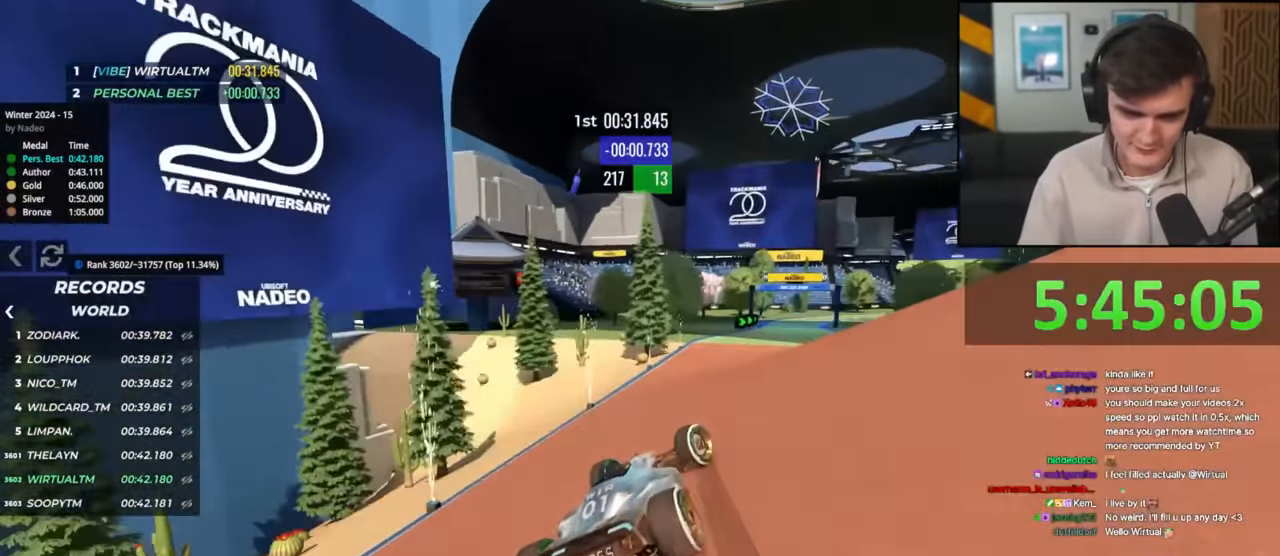
{"keys": ["up"], "events": [[183, "right", "up"]]}
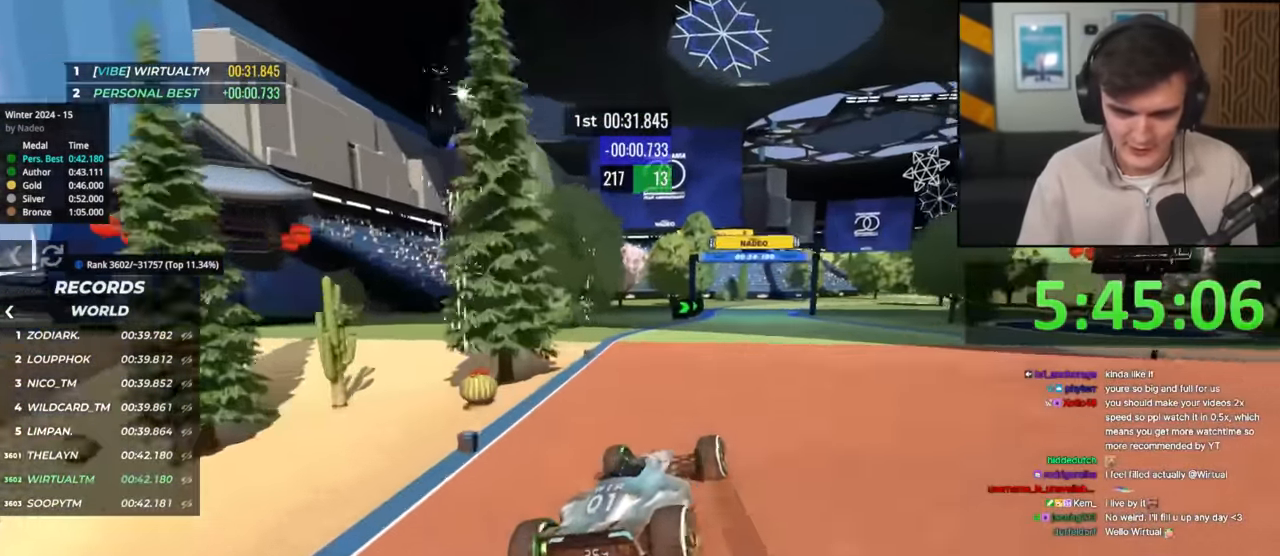
{"keys": ["up"], "events": [[117, "right", "down"], [301, "right", "up"], [401, "right", "down"], [484, "right", "up"]]}
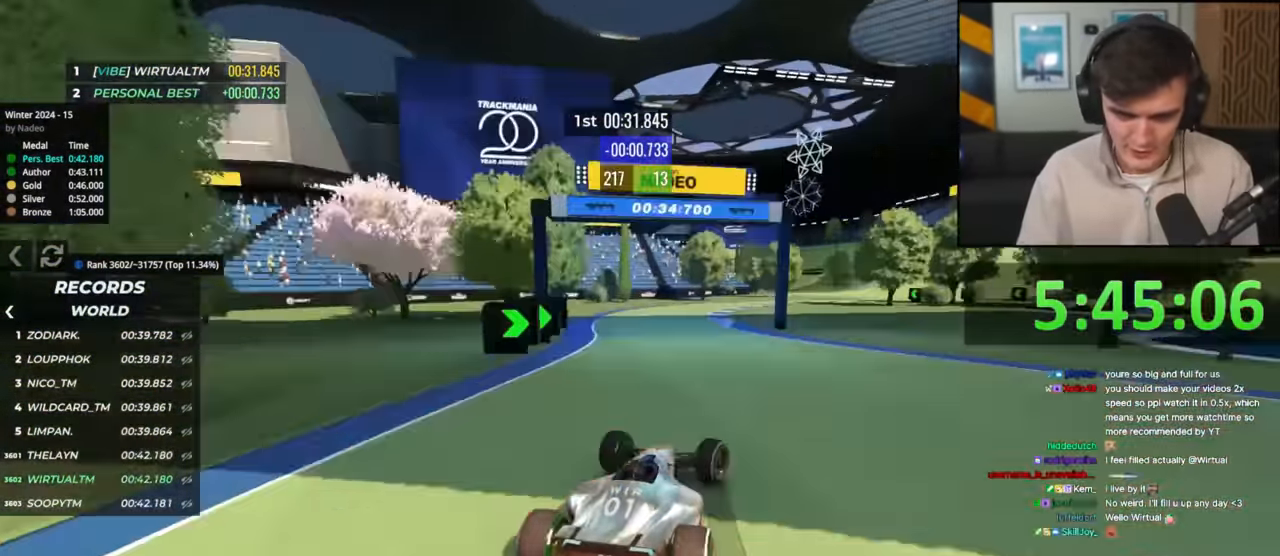
{"keys": ["right", "up"], "events": [[217, "right", "down"]]}
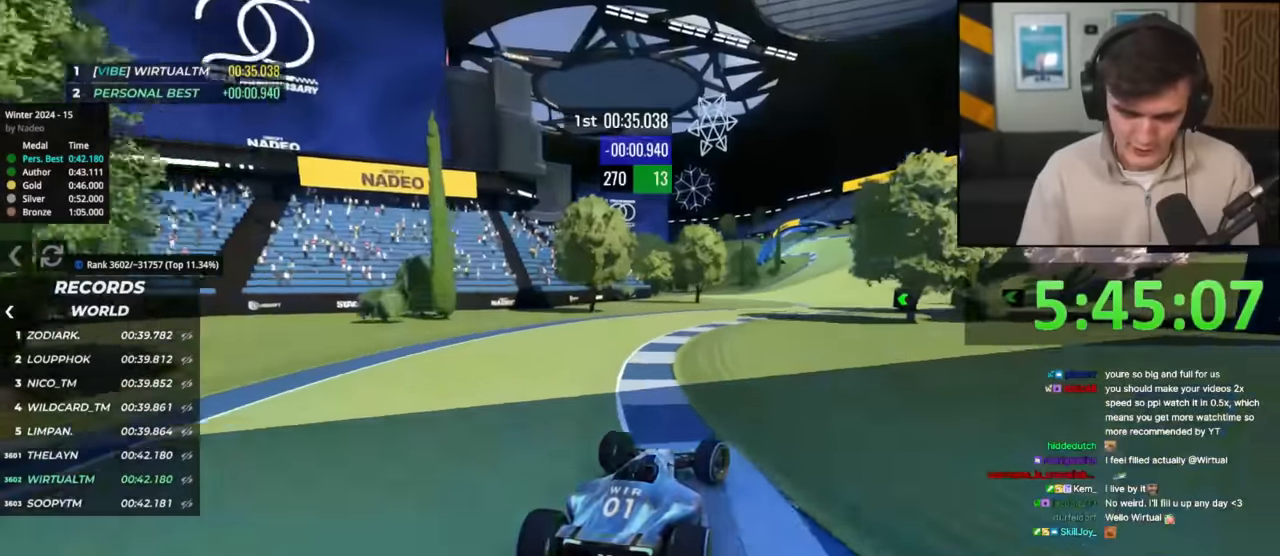
{"keys": ["right", "up"], "events": [[251, "right", "up"], [451, "right", "down"]]}
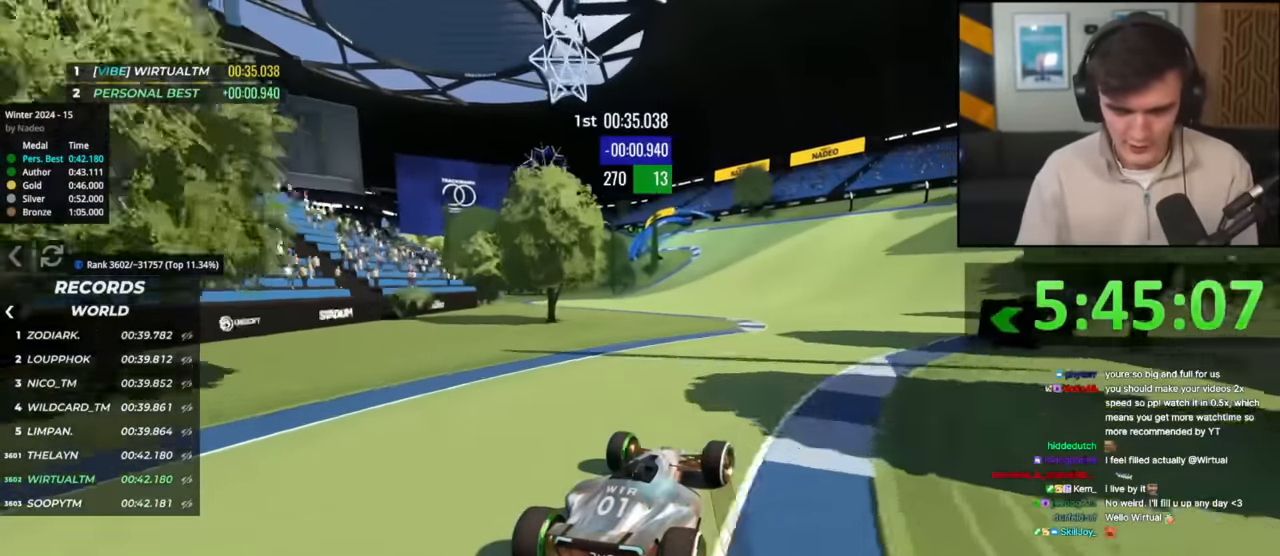
{"keys": ["left", "up"], "events": [[33, "right", "up"], [400, "left", "down"]]}
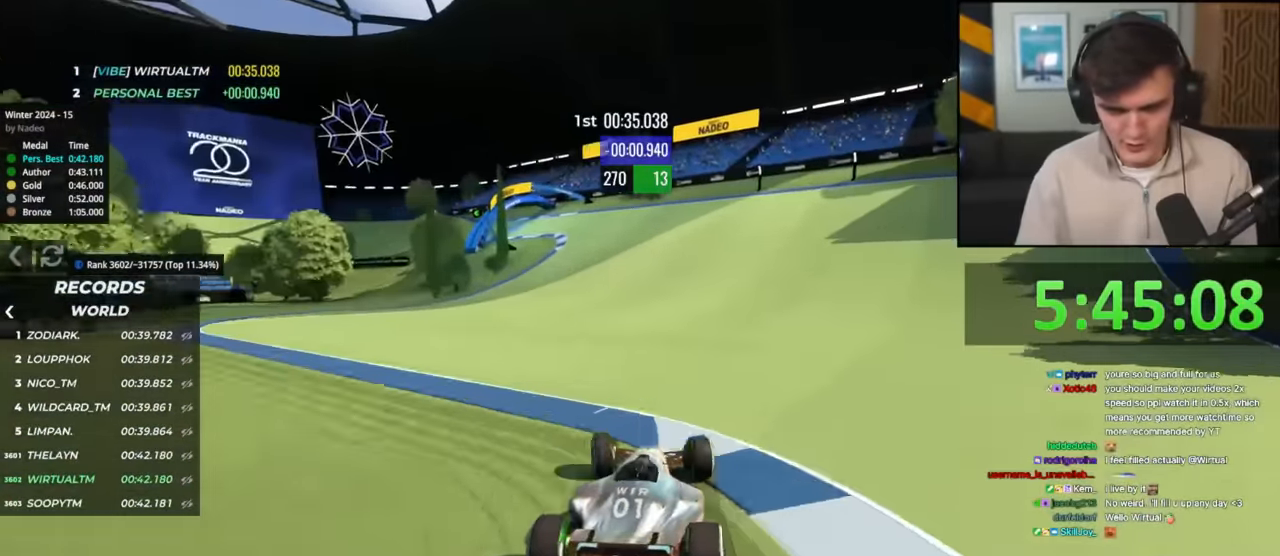
{"keys": ["left", "up"], "events": [[184, "left", "up"], [434, "left", "down"]]}
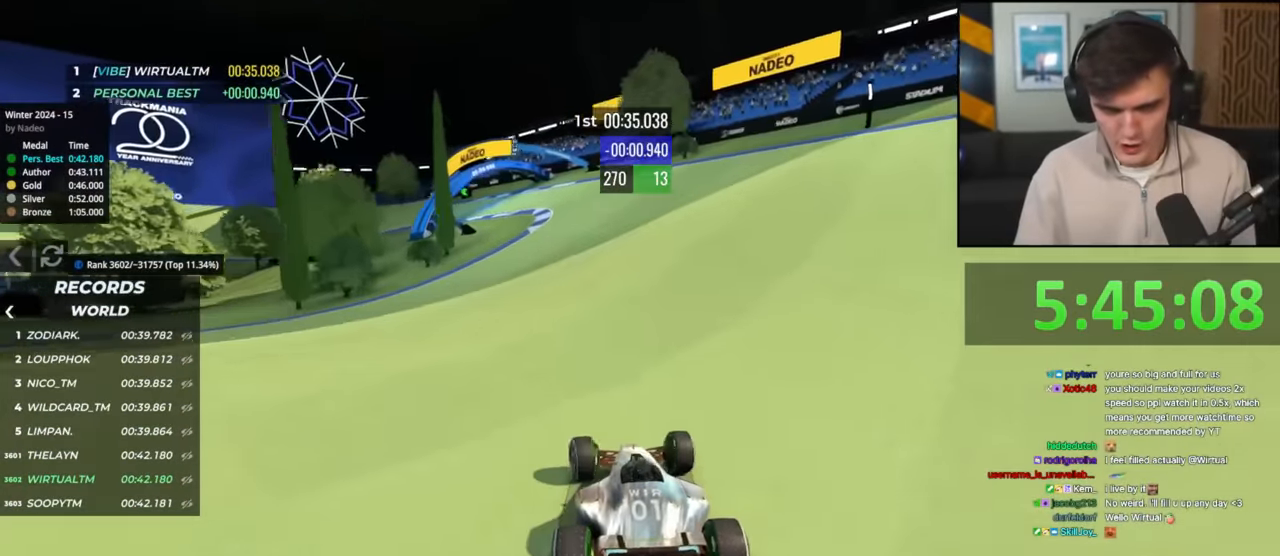
{"keys": ["left", "up"], "events": [[16, "left", "up"], [66, "left", "down"], [200, "left", "up"], [300, "left", "down"], [350, "left", "up"], [434, "left", "down"]]}
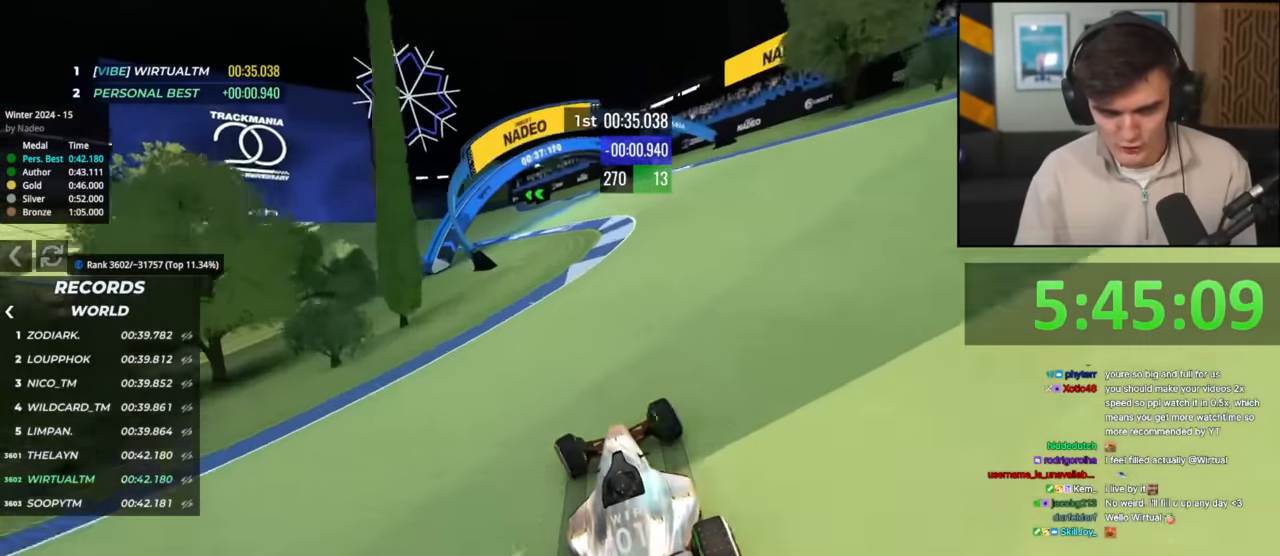
{"keys": ["left", "up"], "events": [[367, "left", "up"], [417, "left", "down"]]}
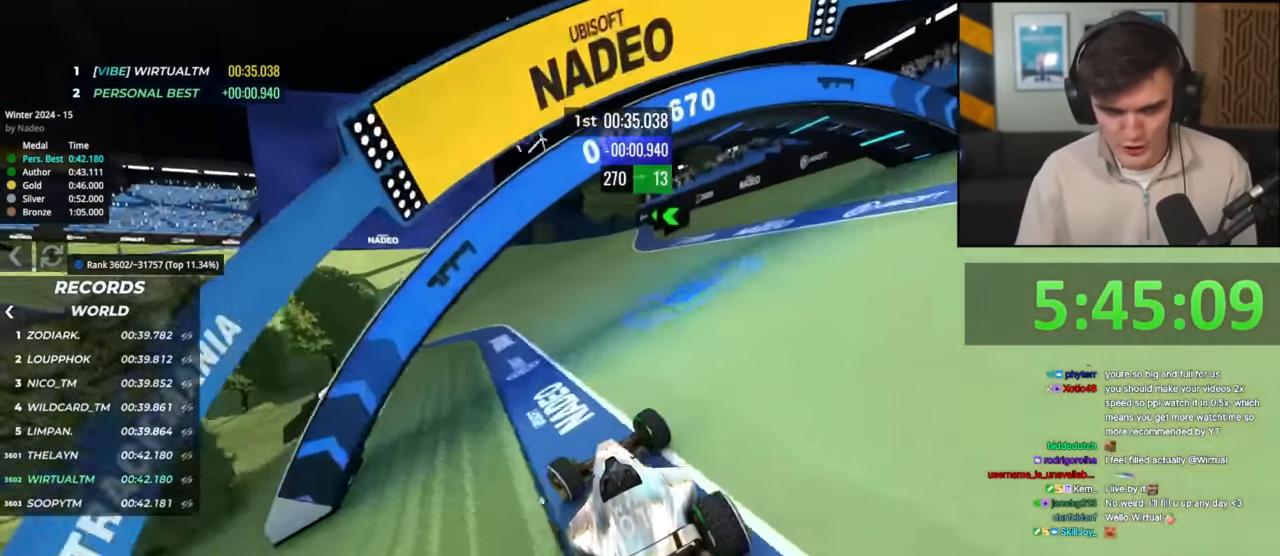
{"keys": ["up"], "events": [[183, "left", "up"], [283, "left", "down"], [467, "left", "up"]]}
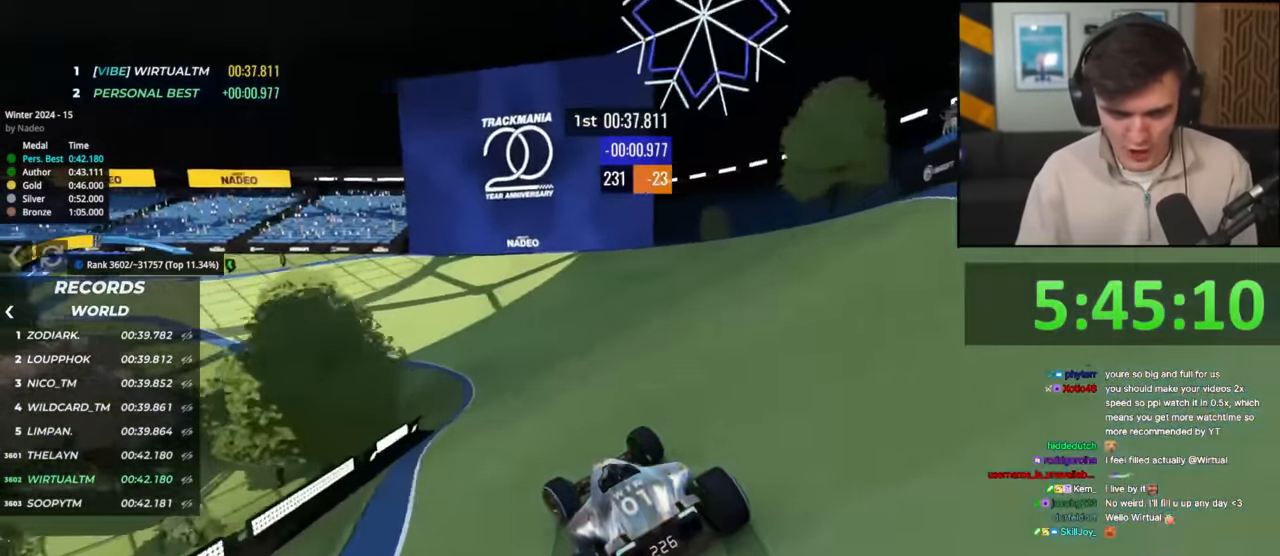
{"keys": ["left", "up"], "events": [[67, "left", "down"], [117, "left", "up"], [167, "left", "down"], [301, "left", "up"], [401, "left", "down"]]}
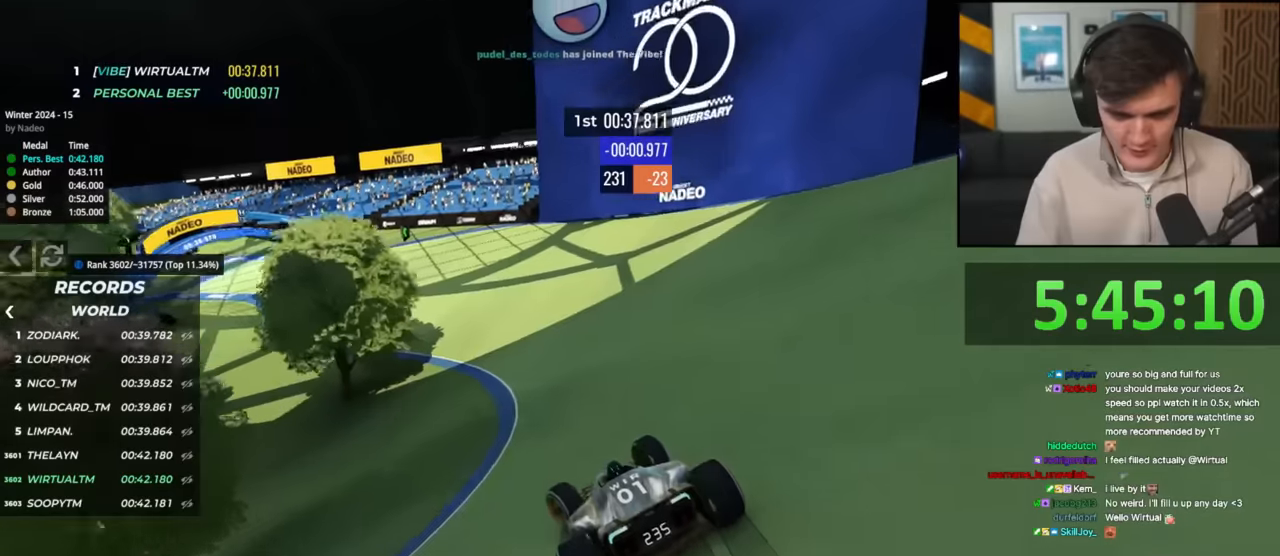
{"keys": ["up"], "events": [[267, "left", "up"], [317, "left", "down"], [401, "left", "up"]]}
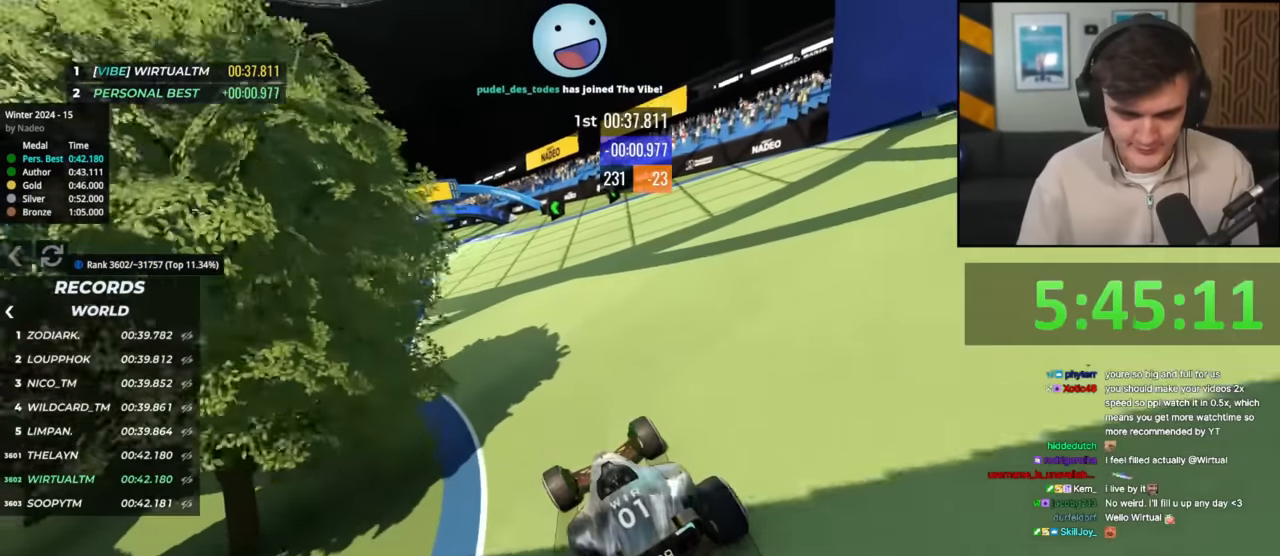
{"keys": ["up"], "events": [[133, "left", "down"], [467, "left", "up"]]}
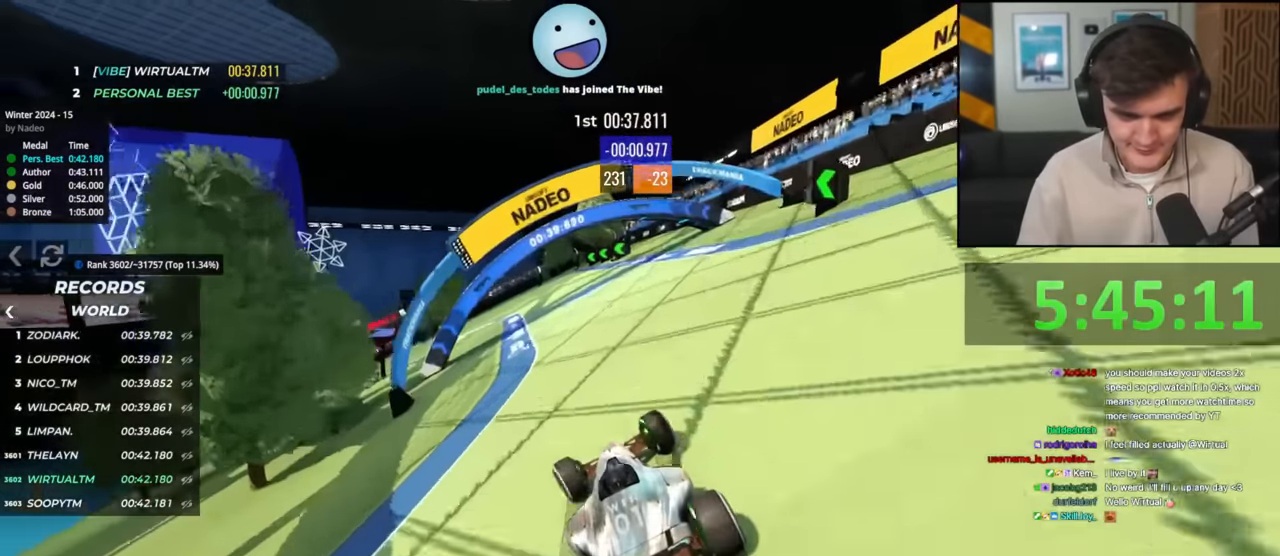
{"keys": ["left", "up"], "events": [[117, "left", "down"], [301, "left", "up"], [384, "left", "down"]]}
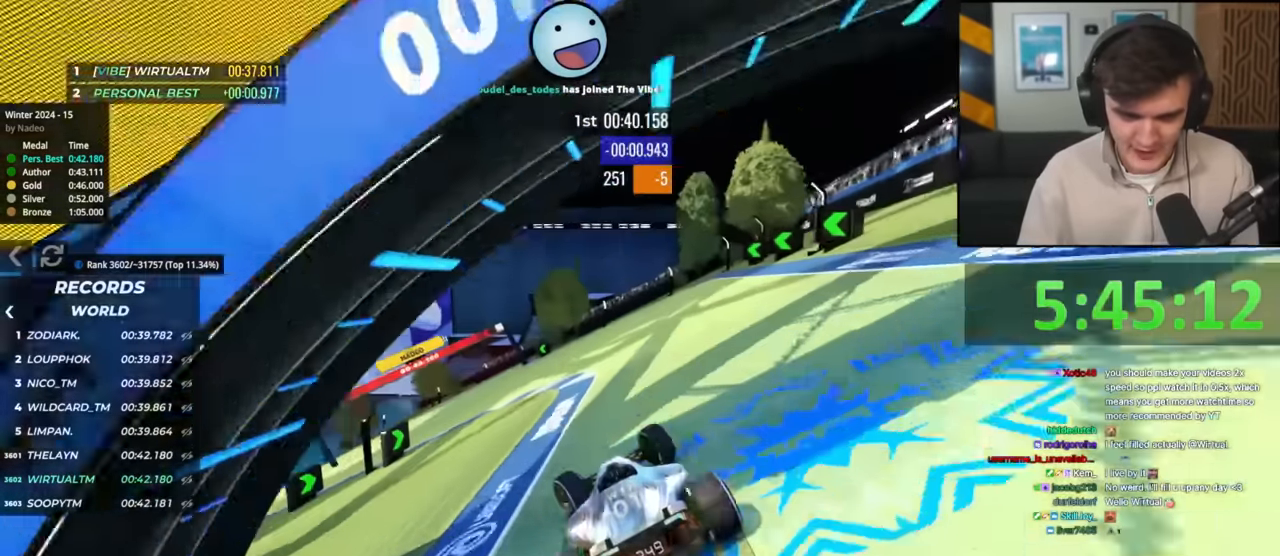
{"keys": ["left", "up"], "events": [[117, "left", "up"], [317, "right", "down"], [367, "right", "up"], [500, "left", "down"]]}
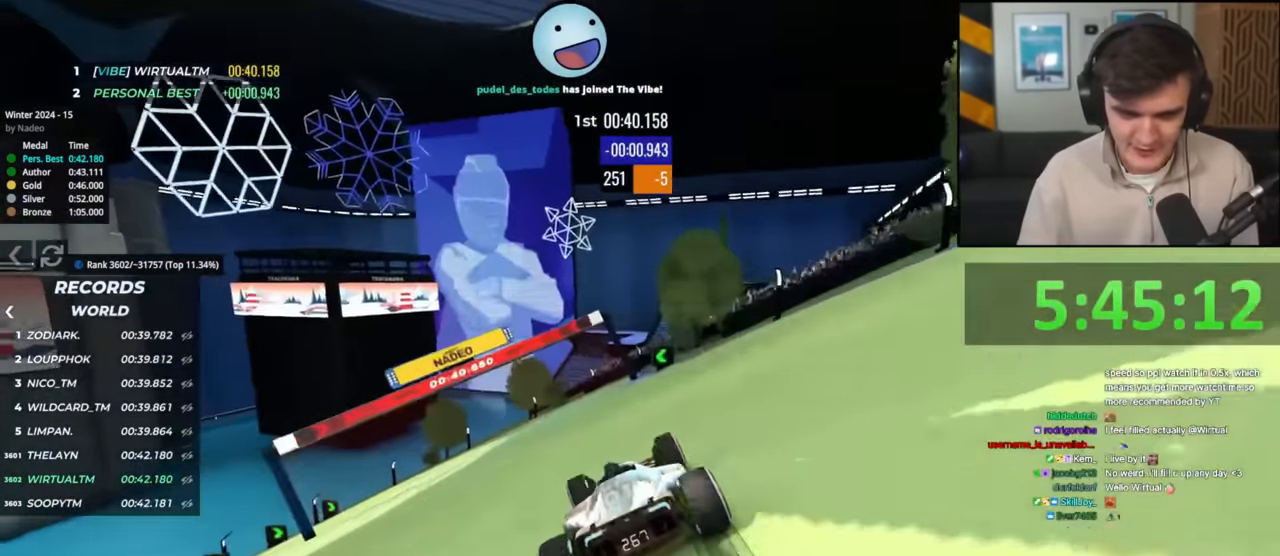
{"keys": ["up"], "events": [[234, "left", "up"], [334, "right", "down"], [434, "right", "up"]]}
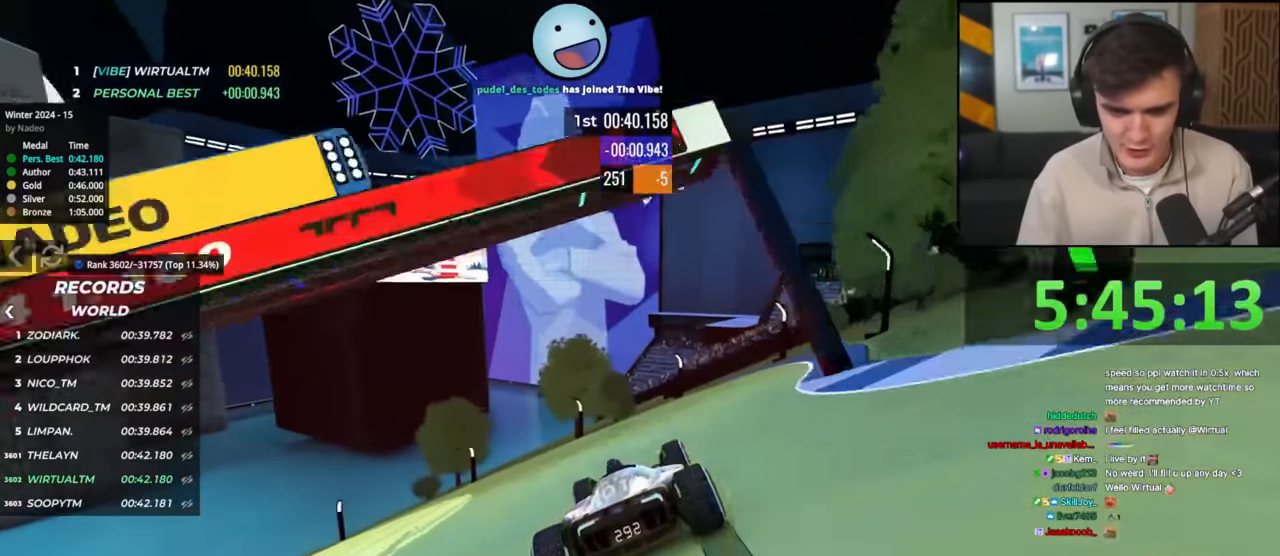
{"keys": [], "events": [[284, "up", "up"]]}
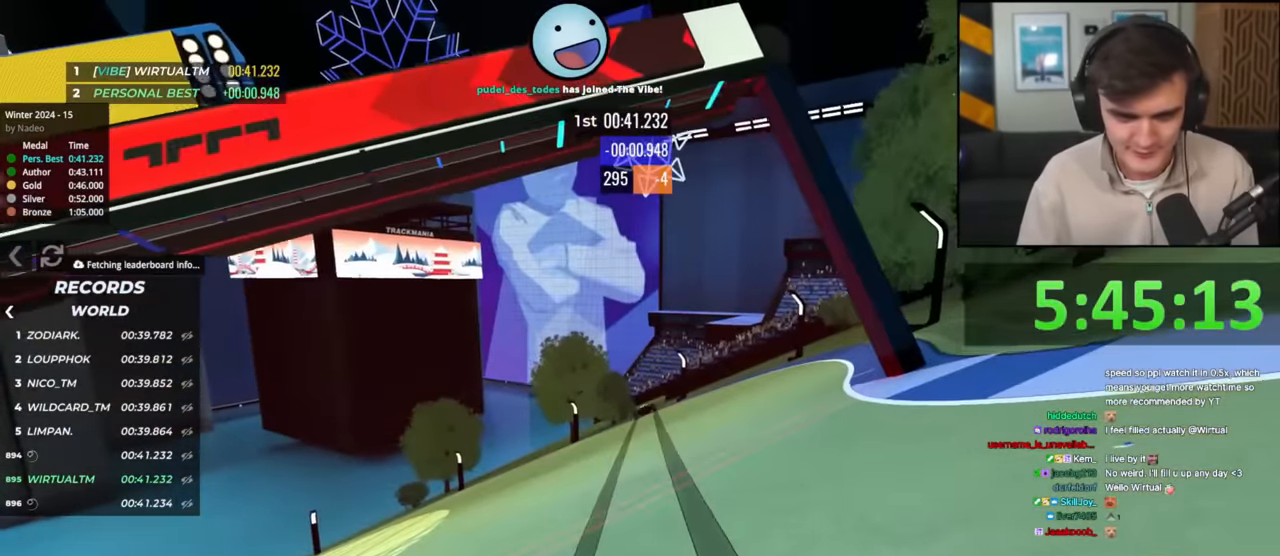
{"keys": [], "events": []}